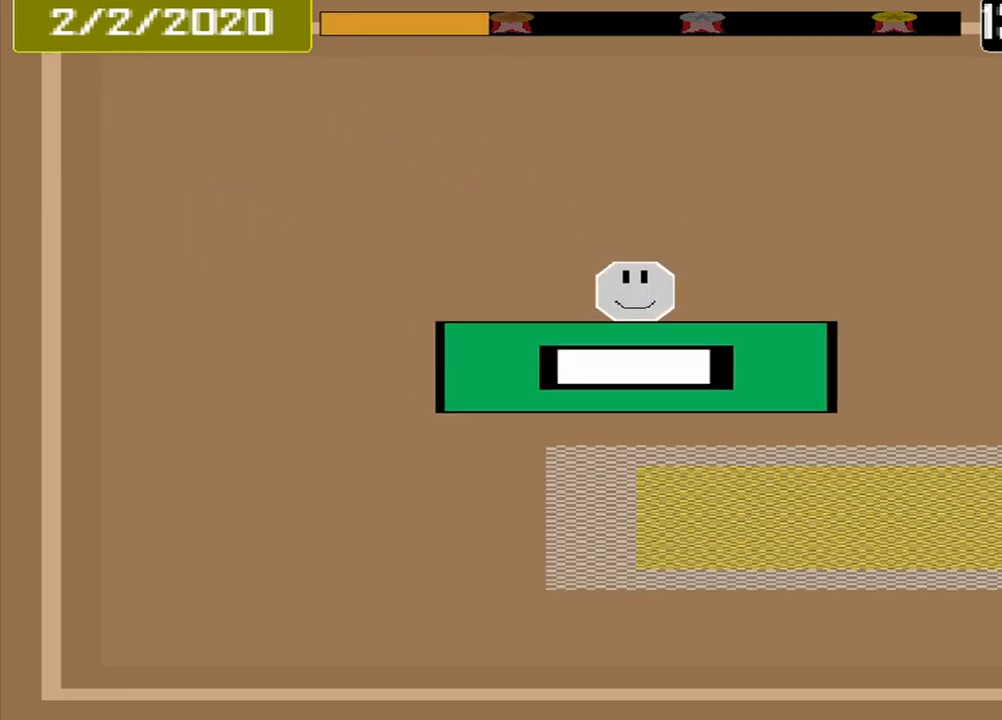
Gameplay with a controller (PlayStation layout); each line is a JSON object with the inputs held at the frame after it. "events" lists button and stick changes between this image and that frame as [ms after this image, input, new state], when the widget could be followed in between. Not read: L2 L3 R2 R3 left_stick right_stick.
{"buttons": [], "events": []}
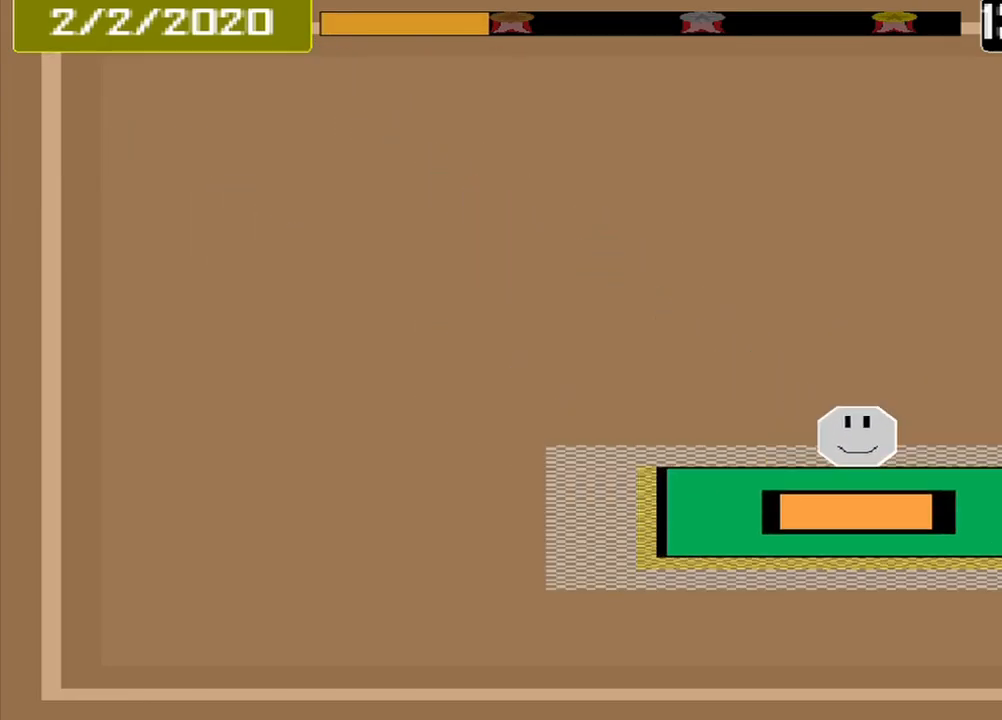
{"buttons": [], "events": [[84, "CROSS", "down"], [167, "CROSS", "up"]]}
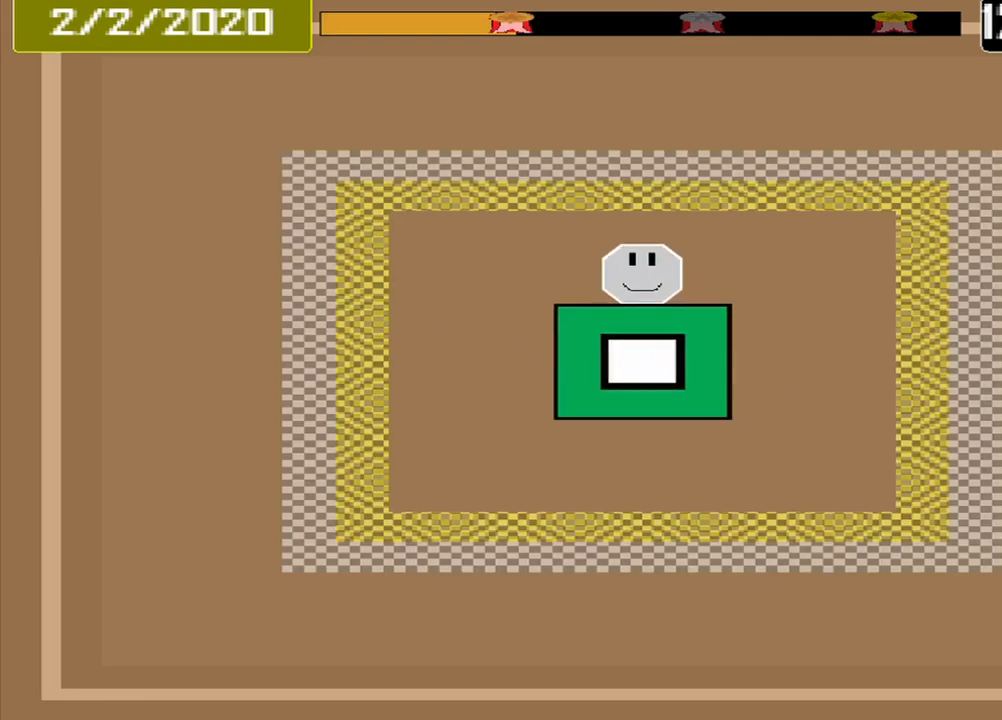
{"buttons": [], "events": []}
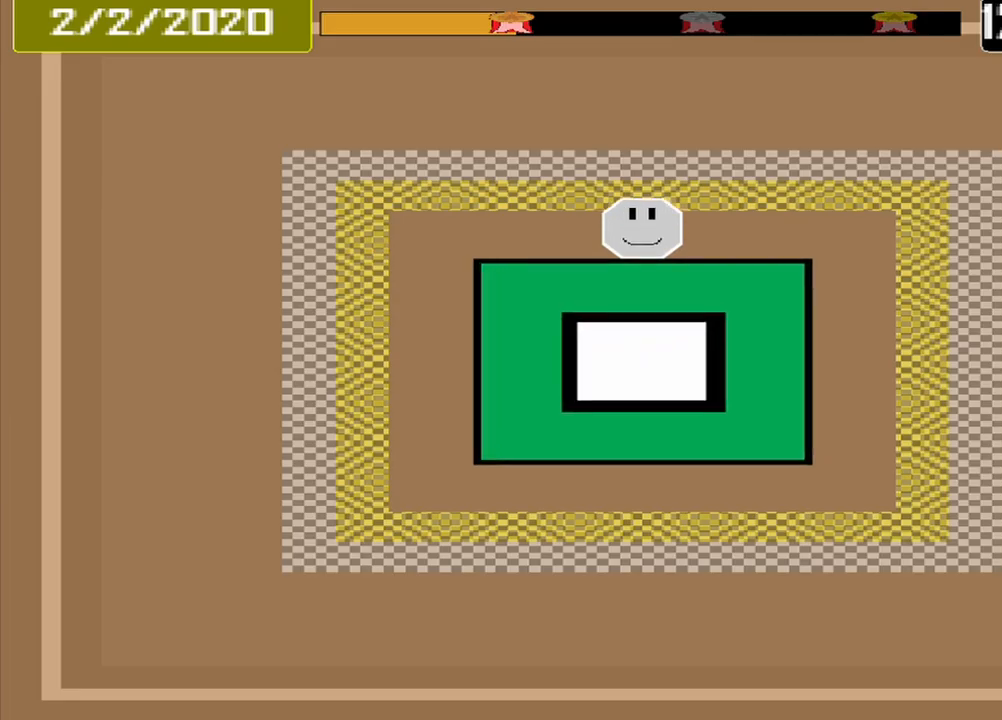
{"buttons": [], "events": []}
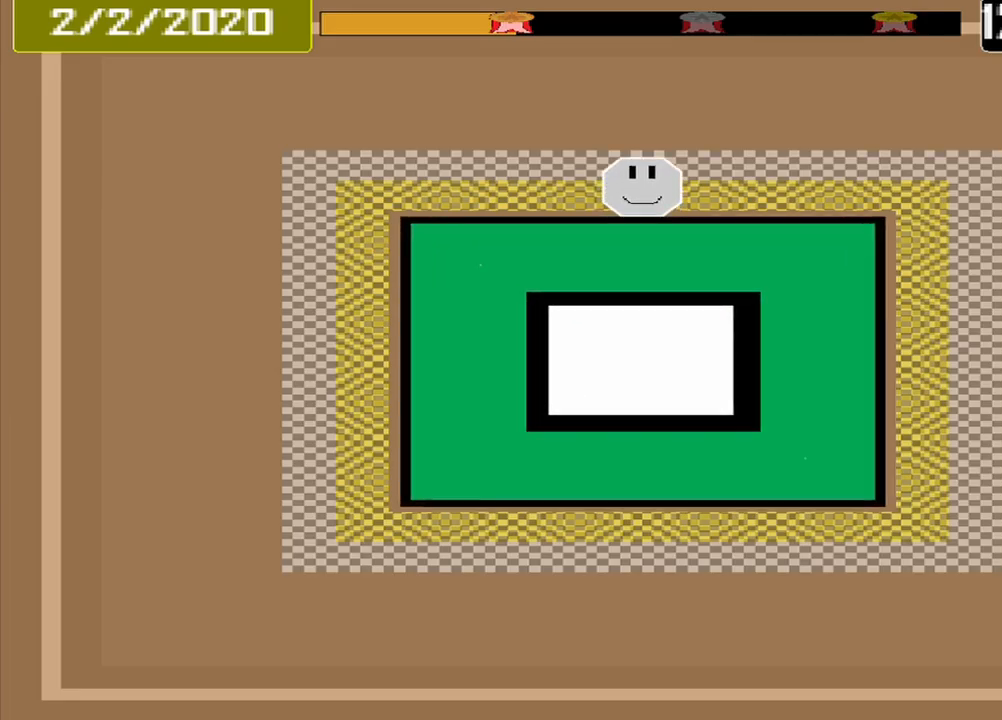
{"buttons": [], "events": [[292, "CROSS", "down"], [375, "CROSS", "up"]]}
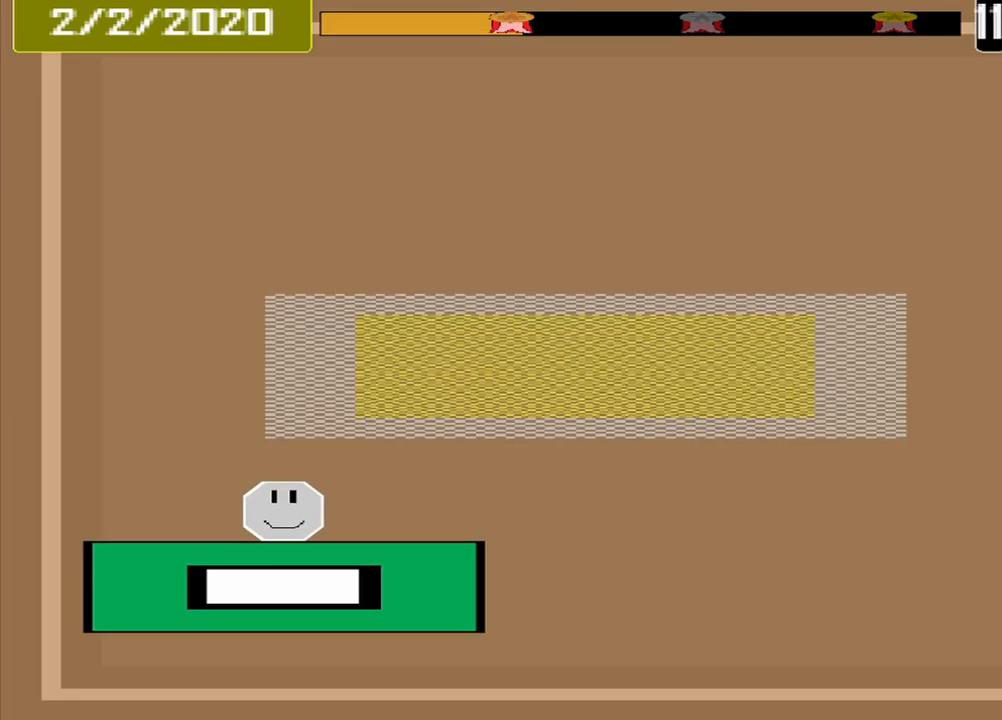
{"buttons": [], "events": []}
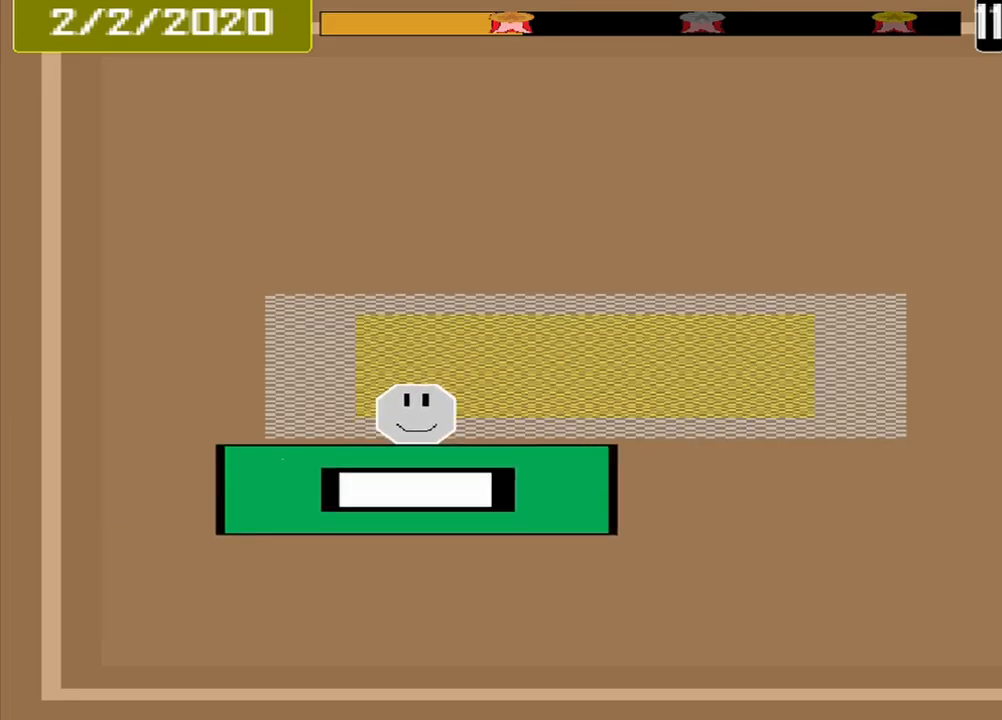
{"buttons": [], "events": []}
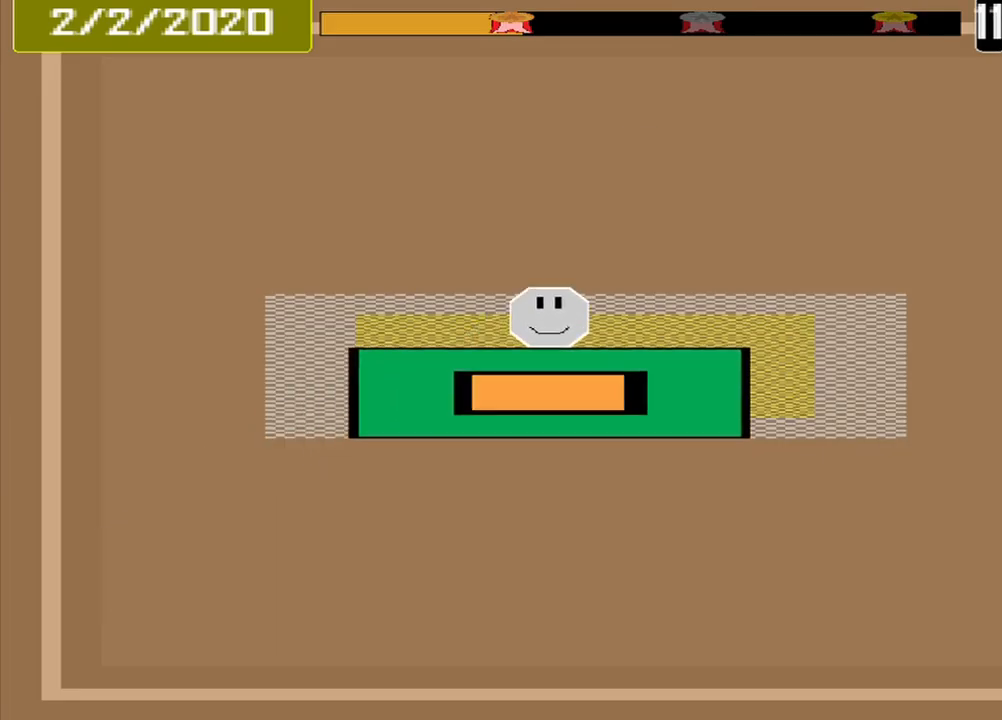
{"buttons": [], "events": [[42, "CROSS", "down"], [209, "CROSS", "up"]]}
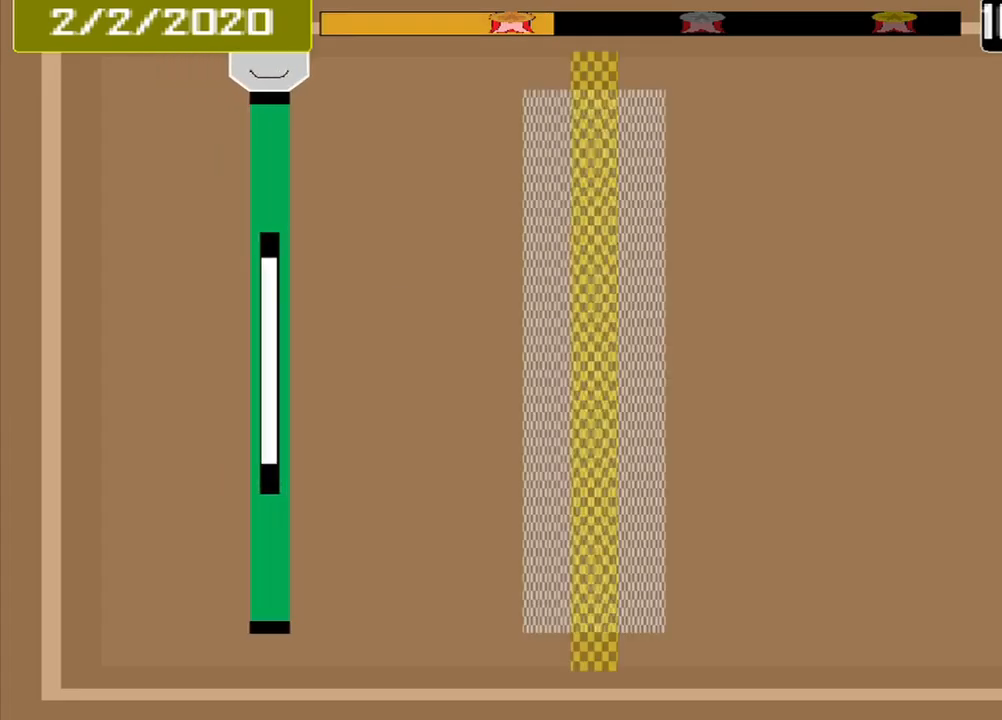
{"buttons": [], "events": []}
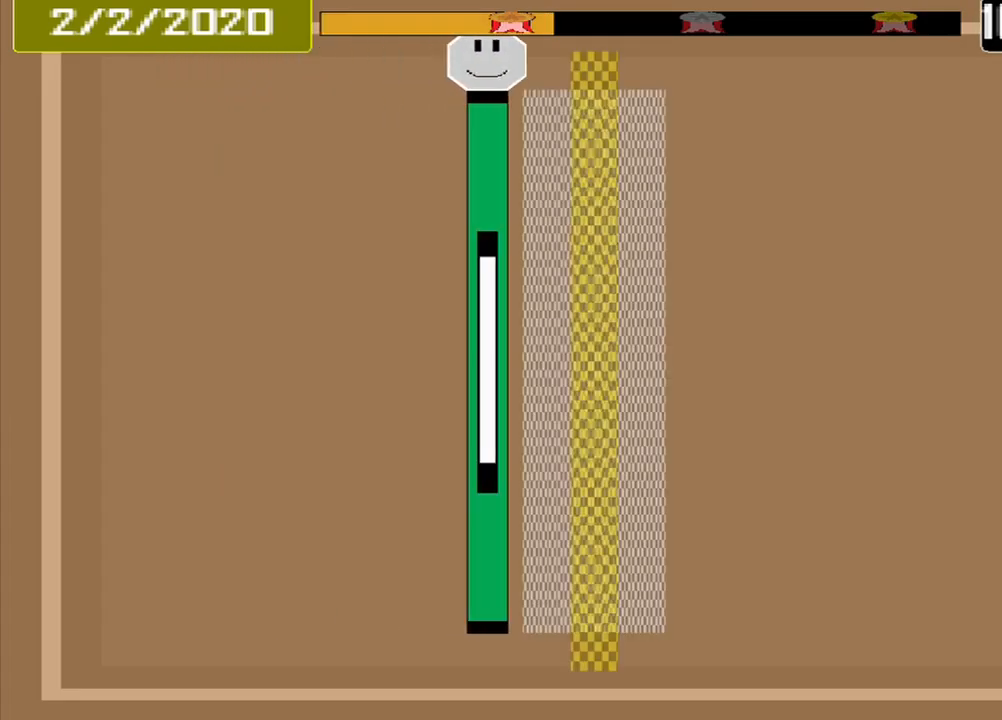
{"buttons": [], "events": [[292, "CROSS", "down"], [375, "CROSS", "up"]]}
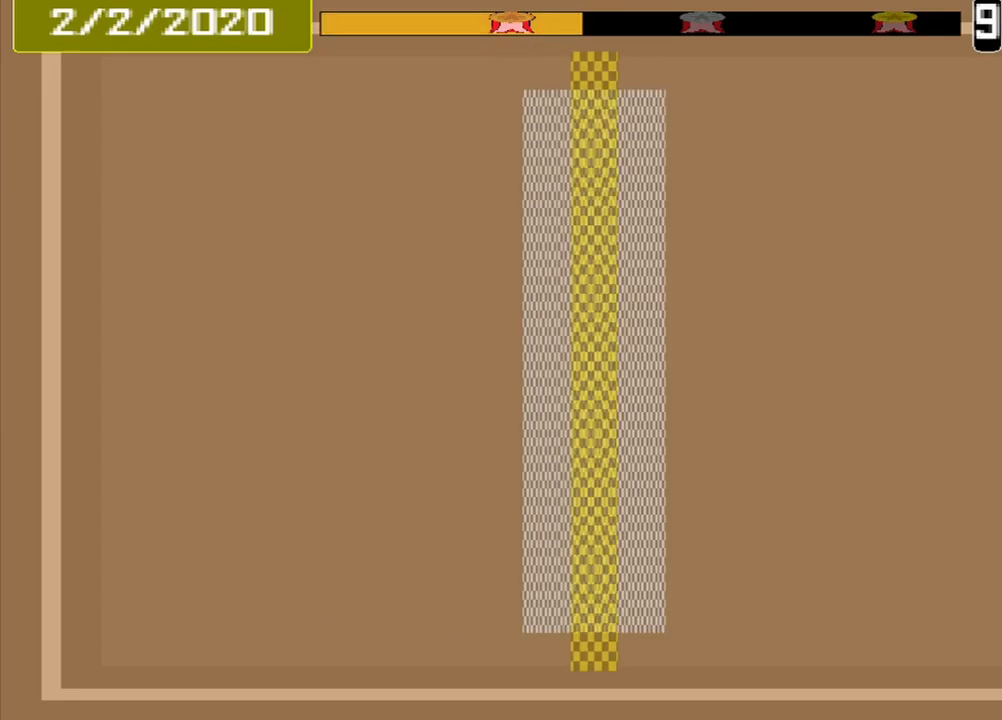
{"buttons": [], "events": []}
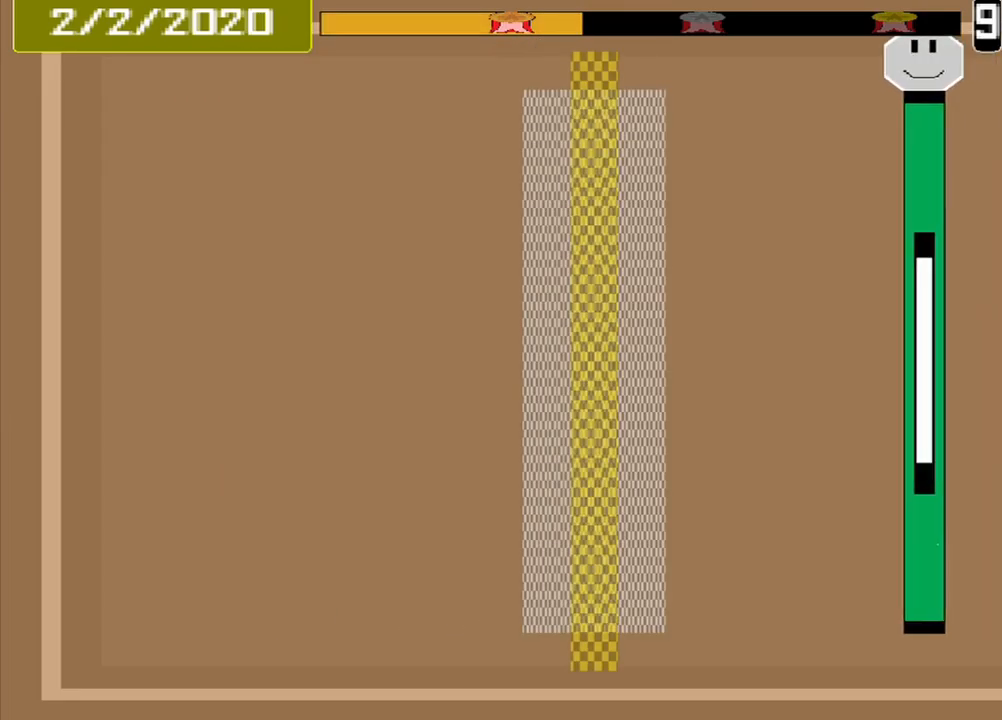
{"buttons": [], "events": []}
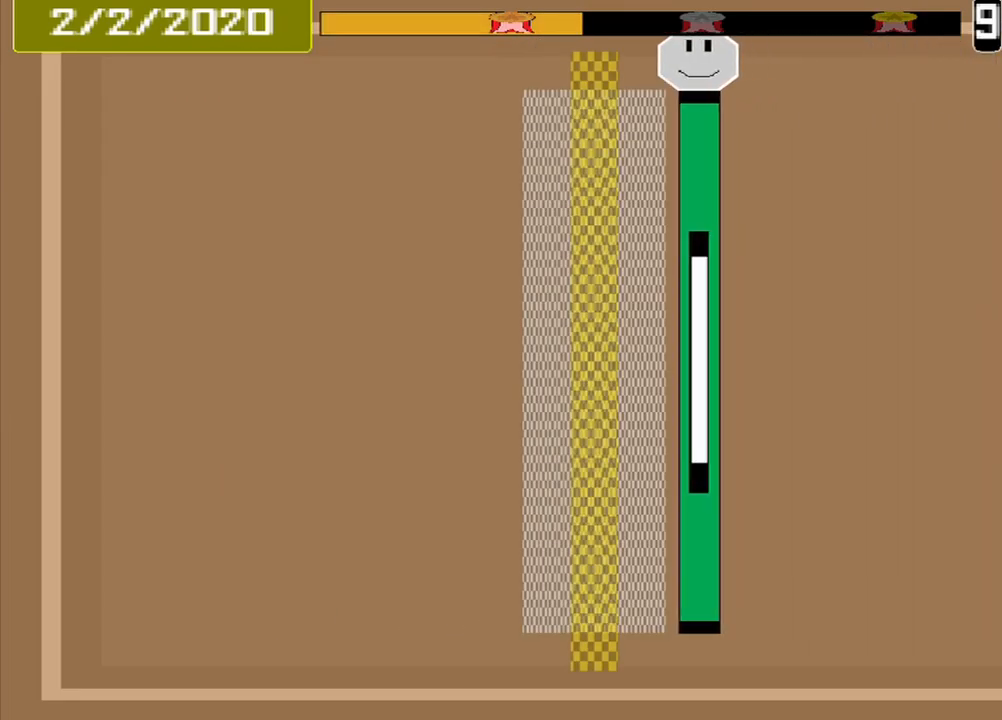
{"buttons": [], "events": [[292, "CROSS", "down"], [375, "CROSS", "up"]]}
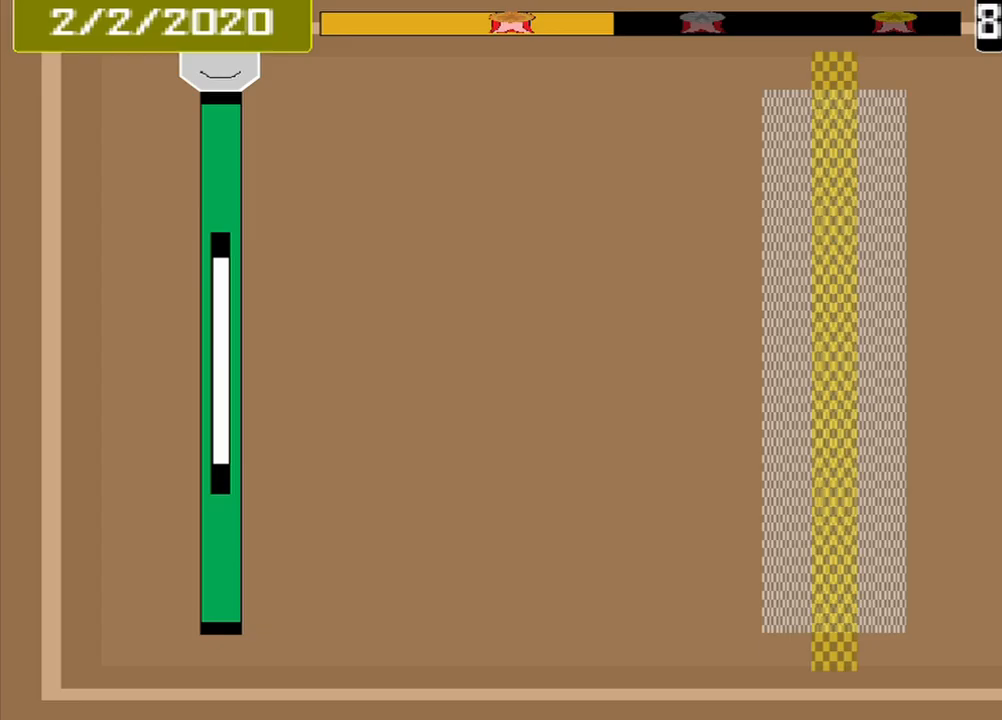
{"buttons": [], "events": []}
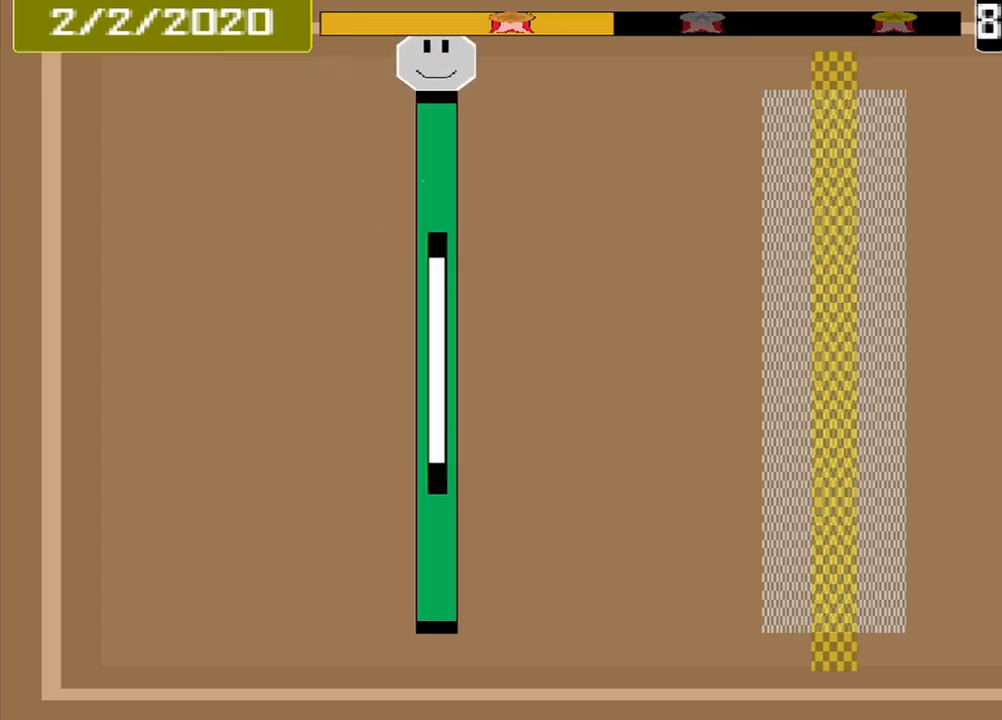
{"buttons": [], "events": []}
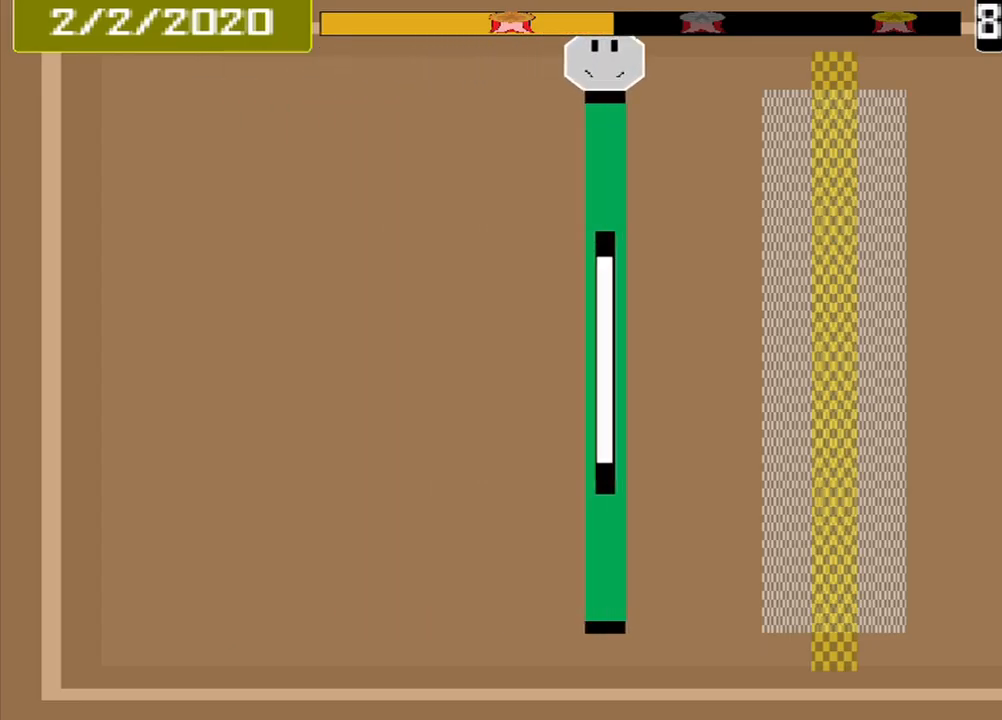
{"buttons": ["CROSS"], "events": [[500, "CROSS", "down"]]}
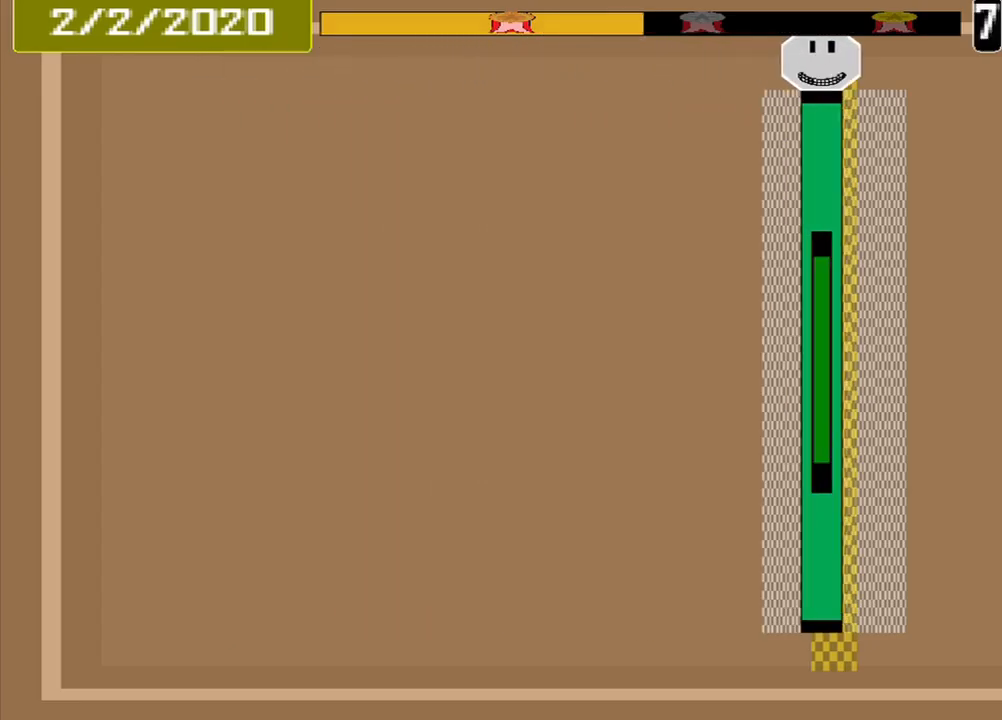
{"buttons": [], "events": [[167, "CROSS", "up"]]}
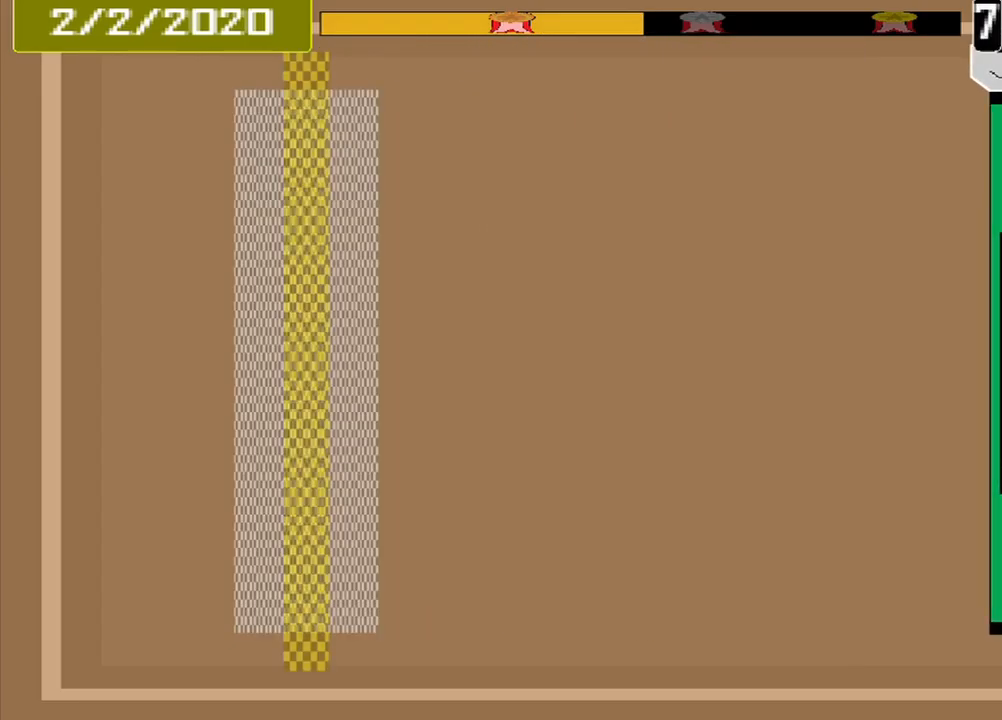
{"buttons": [], "events": []}
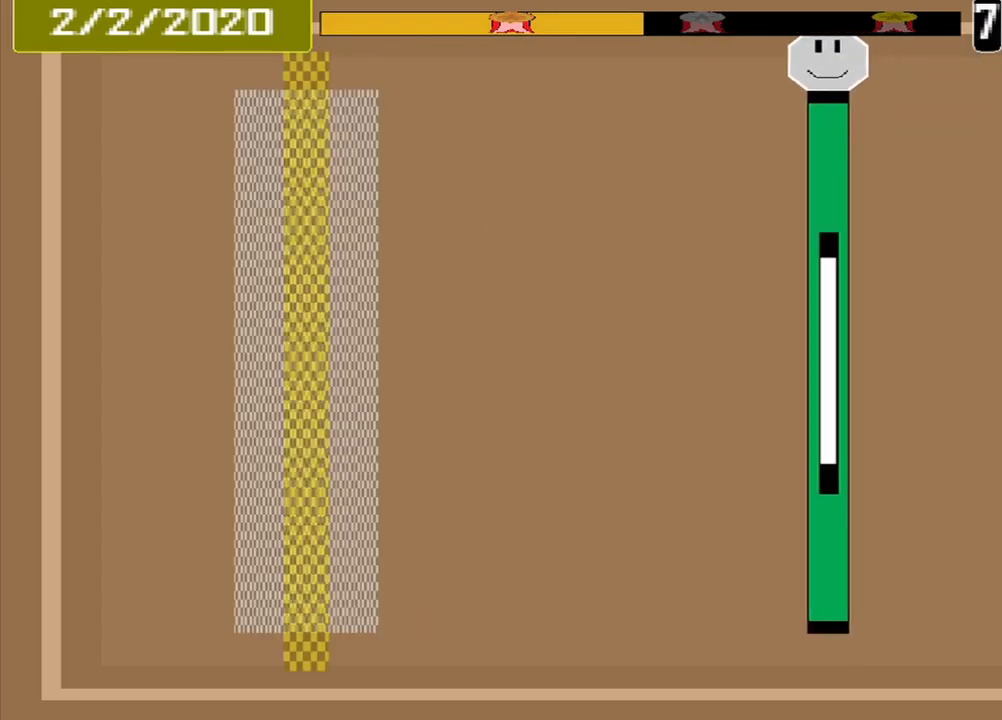
{"buttons": [], "events": []}
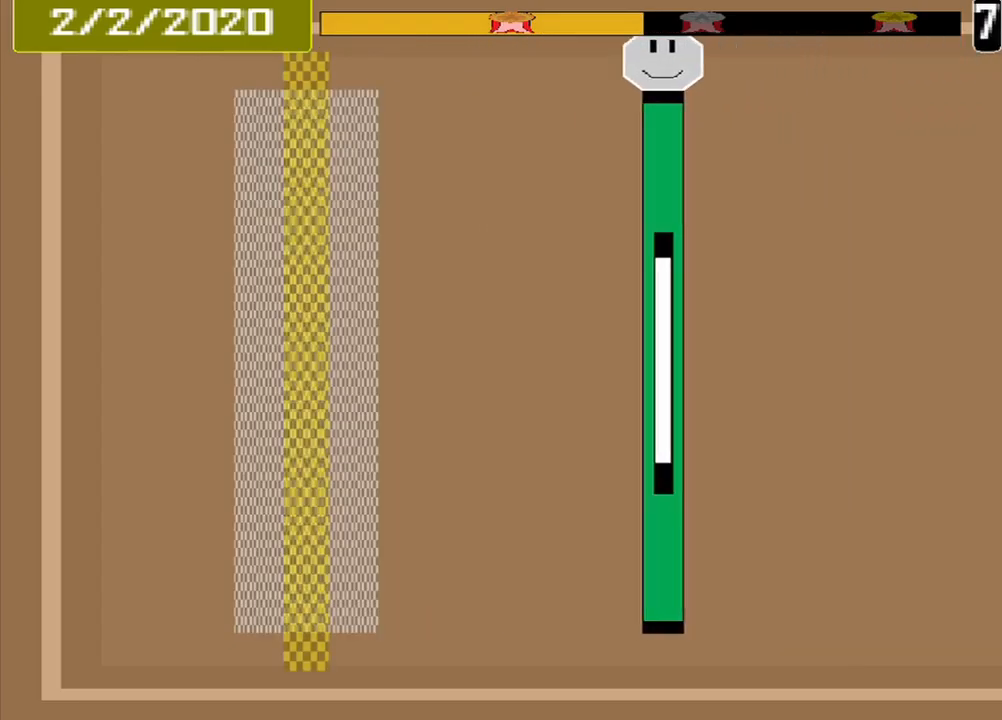
{"buttons": [], "events": []}
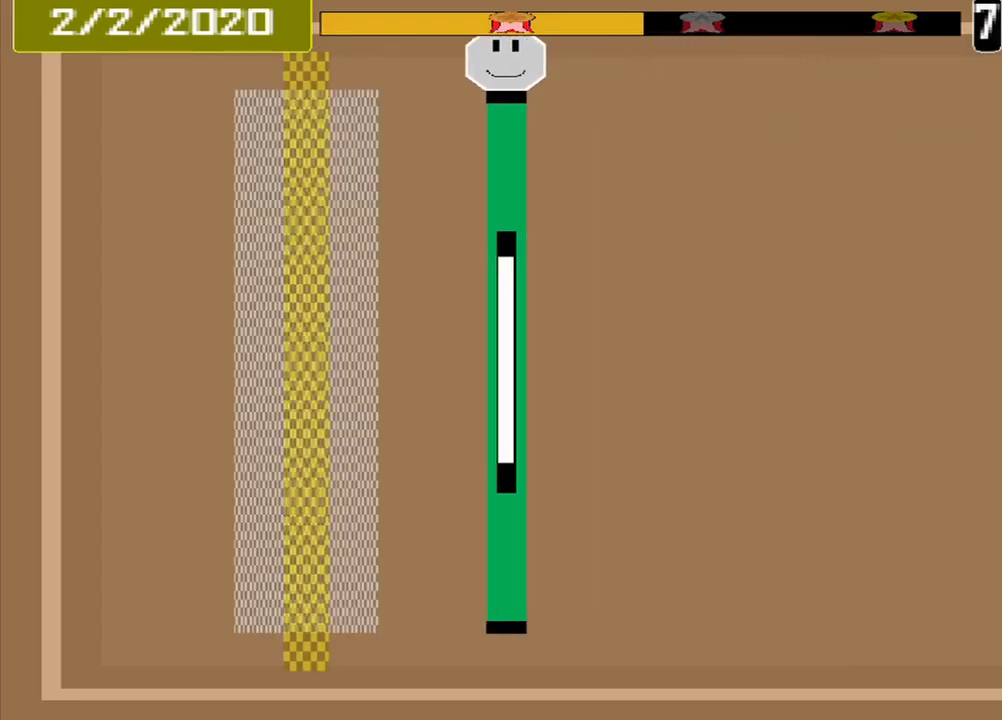
{"buttons": [], "events": []}
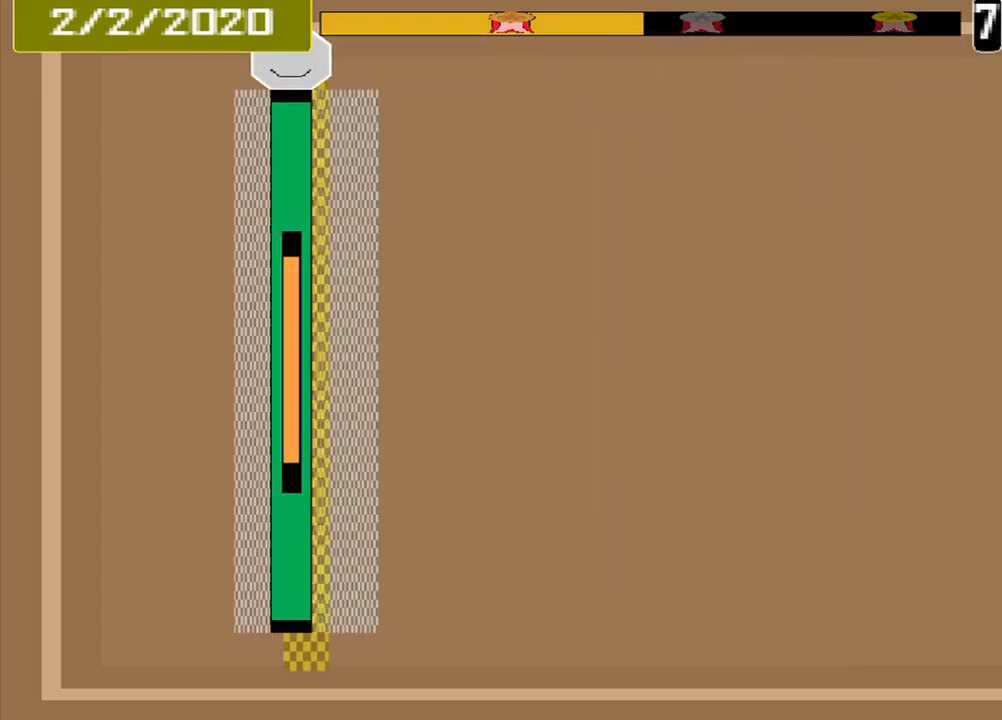
{"buttons": [], "events": [[42, "CROSS", "down"], [167, "CROSS", "up"]]}
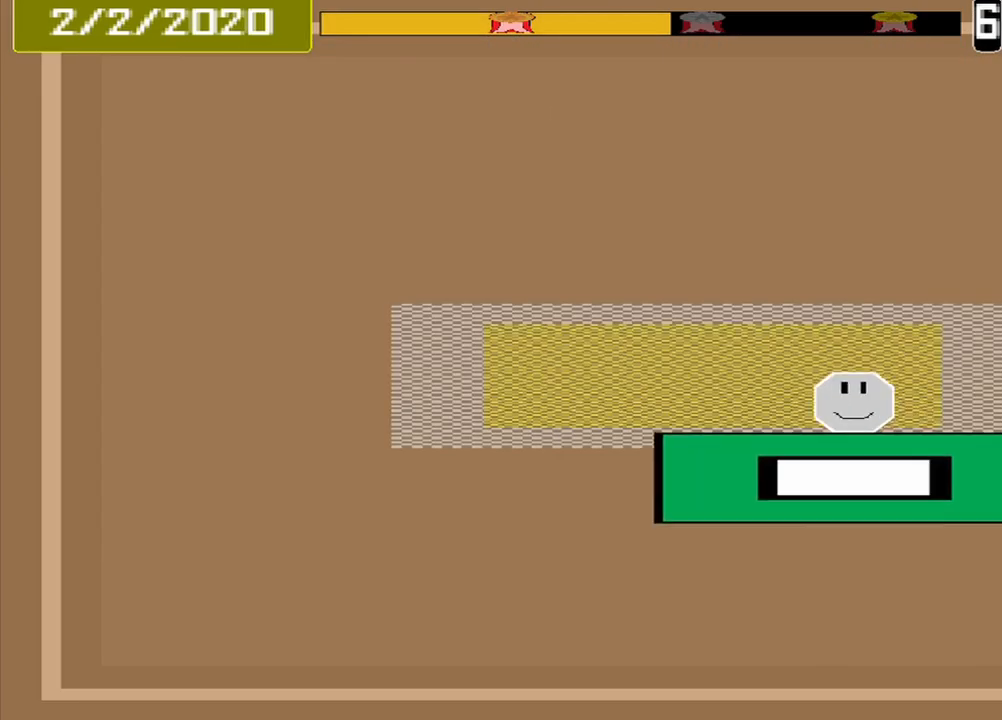
{"buttons": [], "events": [[292, "CROSS", "down"], [375, "CROSS", "up"]]}
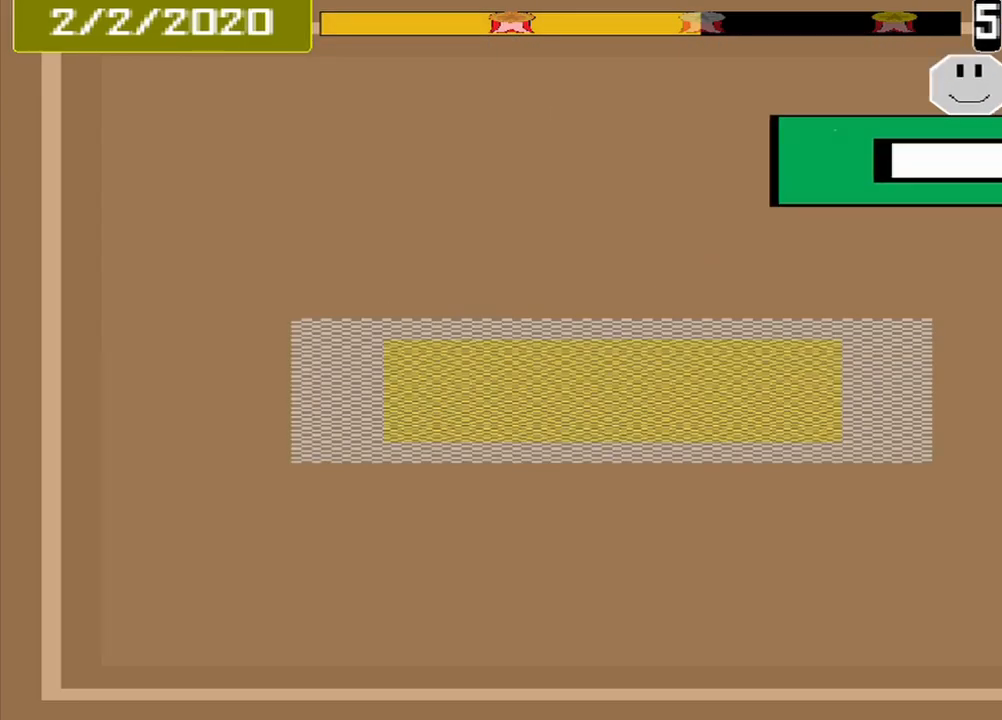
{"buttons": [], "events": []}
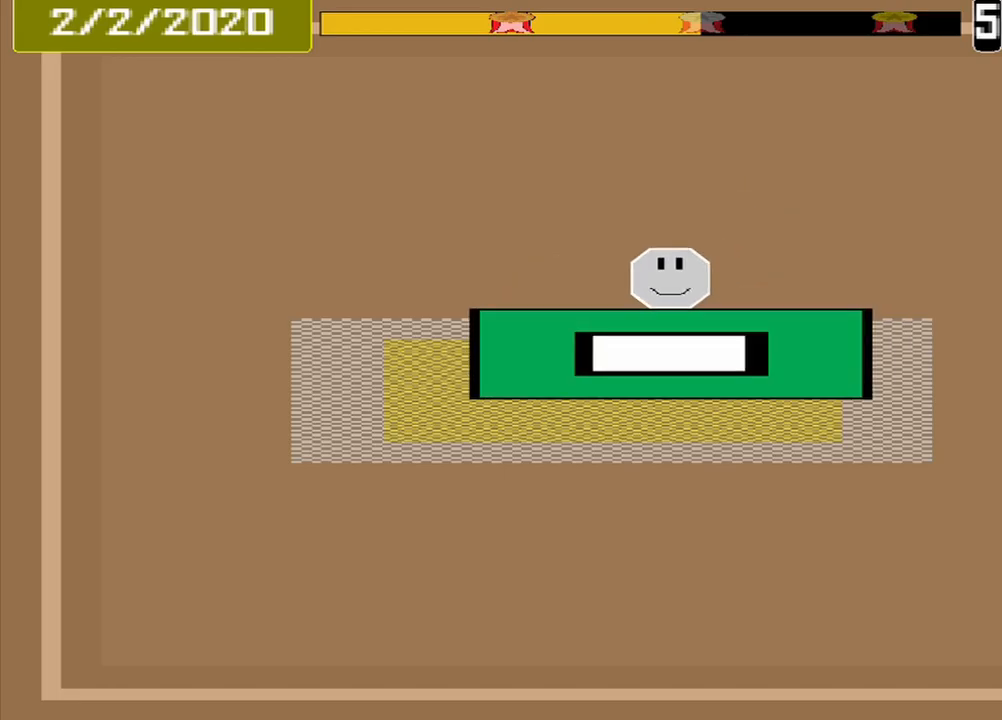
{"buttons": [], "events": [[125, "CROSS", "down"], [250, "CROSS", "up"]]}
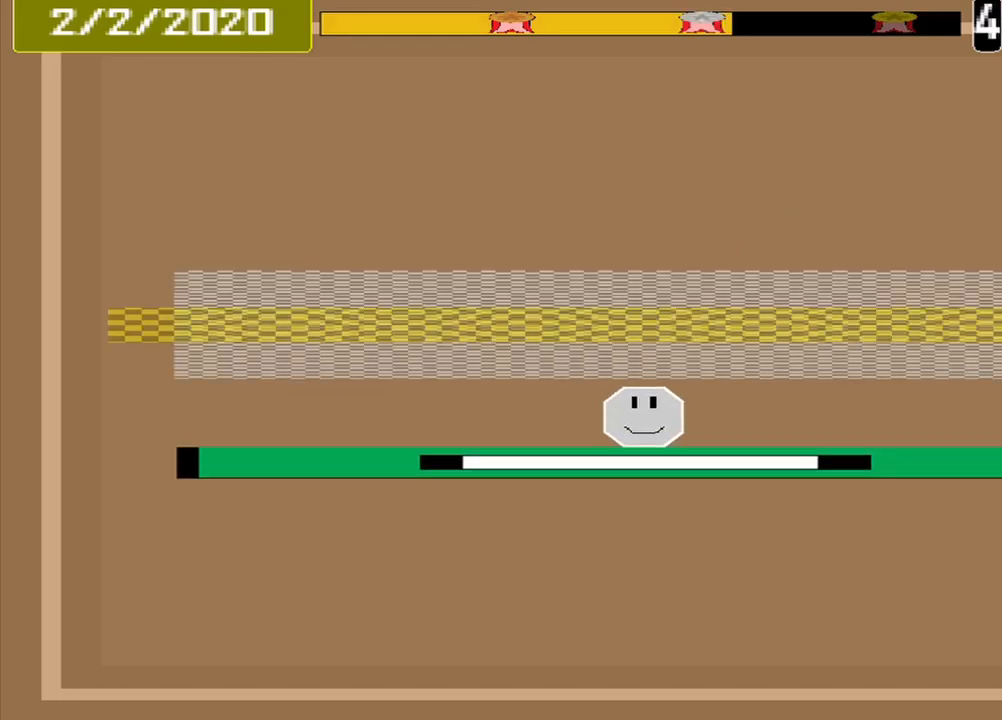
{"buttons": [], "events": [[417, "CROSS", "down"], [500, "CROSS", "up"]]}
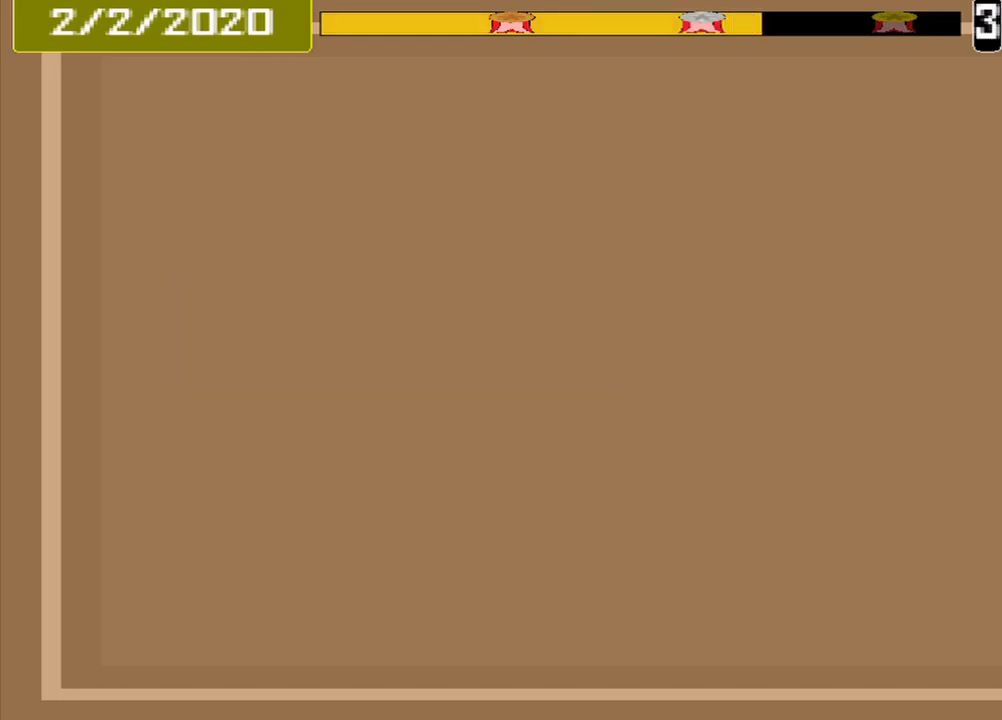
{"buttons": [], "events": []}
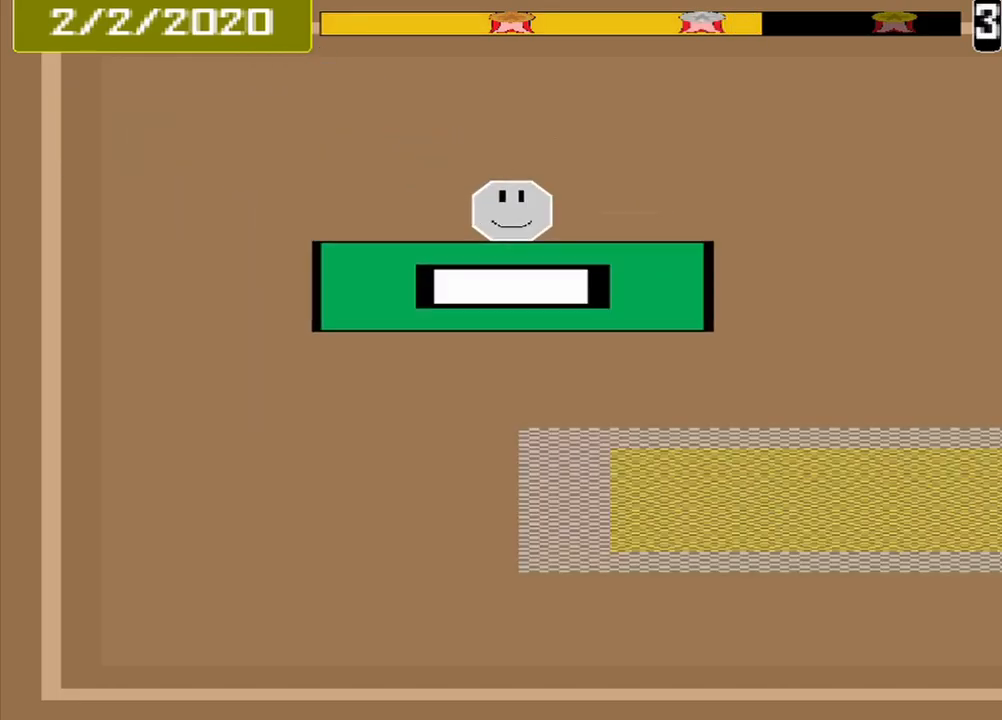
{"buttons": [], "events": []}
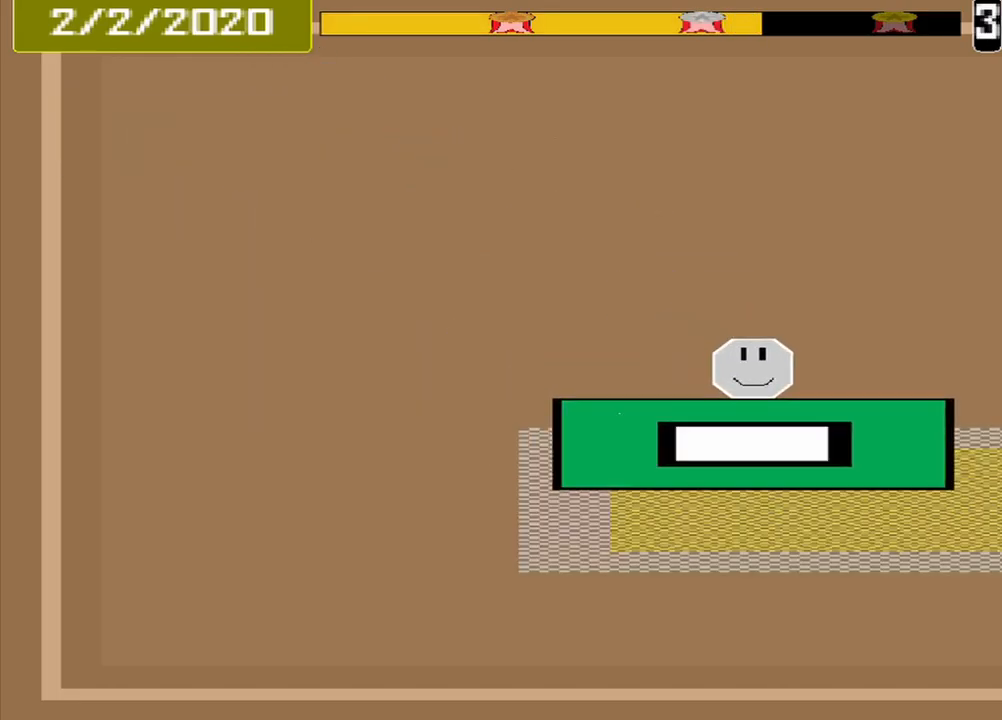
{"buttons": [], "events": [[125, "CROSS", "down"], [209, "CROSS", "up"]]}
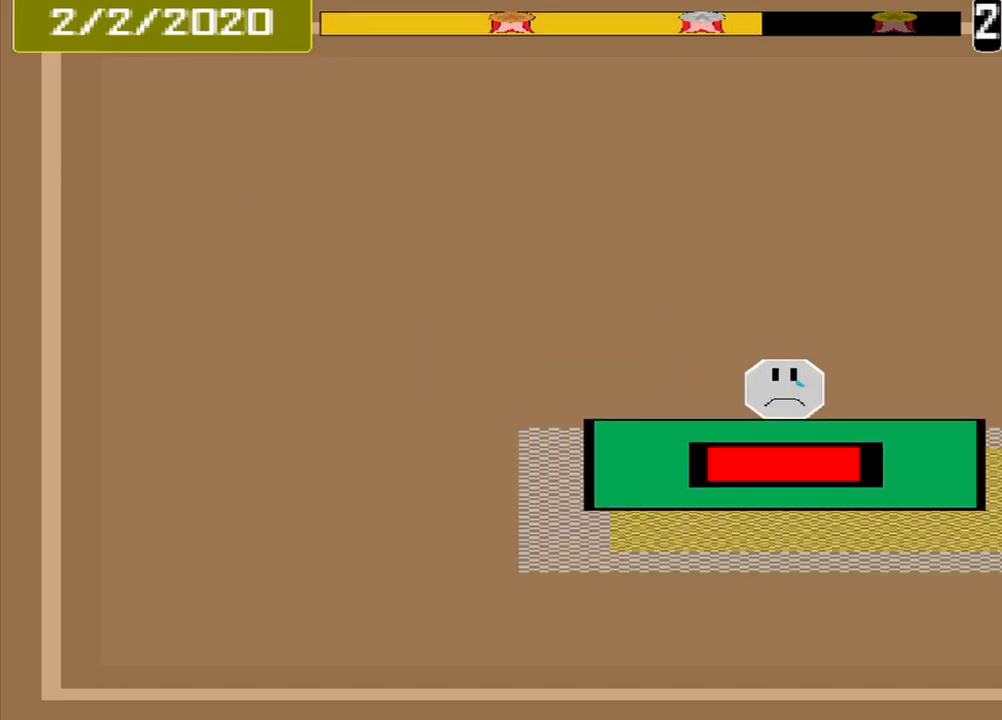
{"buttons": [], "events": []}